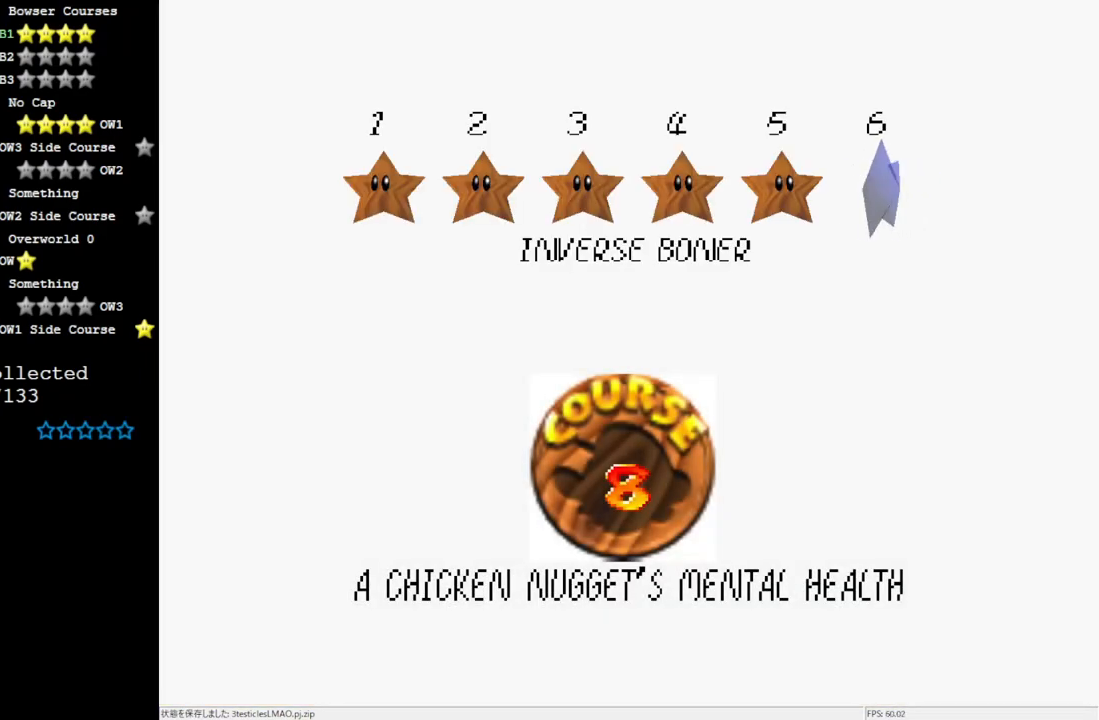
Gameplay with a controller (Nintendo layout); each line is a JSON object with the inputs held at the frame after it. "events" lists button and stick changes between this image and that frame as [ms after this image, input, new state], when the widget could be followed in between. Not read: L3 R3.
{"buttons": [], "left_stick": "center", "events": [[133, "A", "down"], [400, "A", "up"]]}
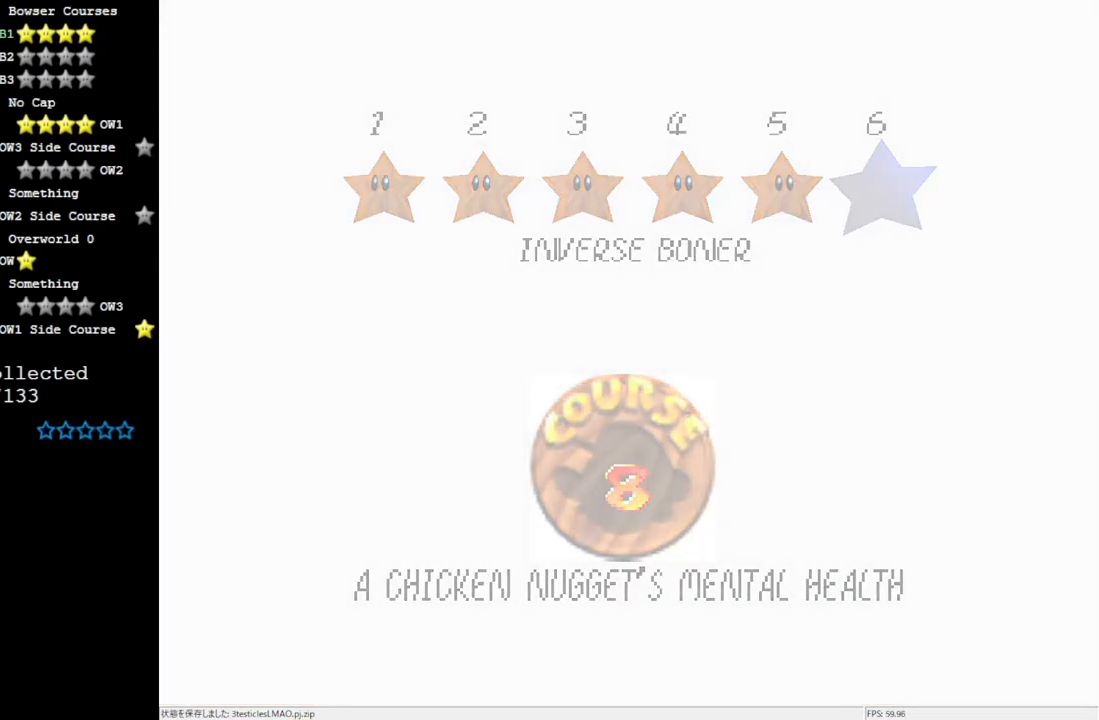
{"buttons": [], "left_stick": "center", "events": []}
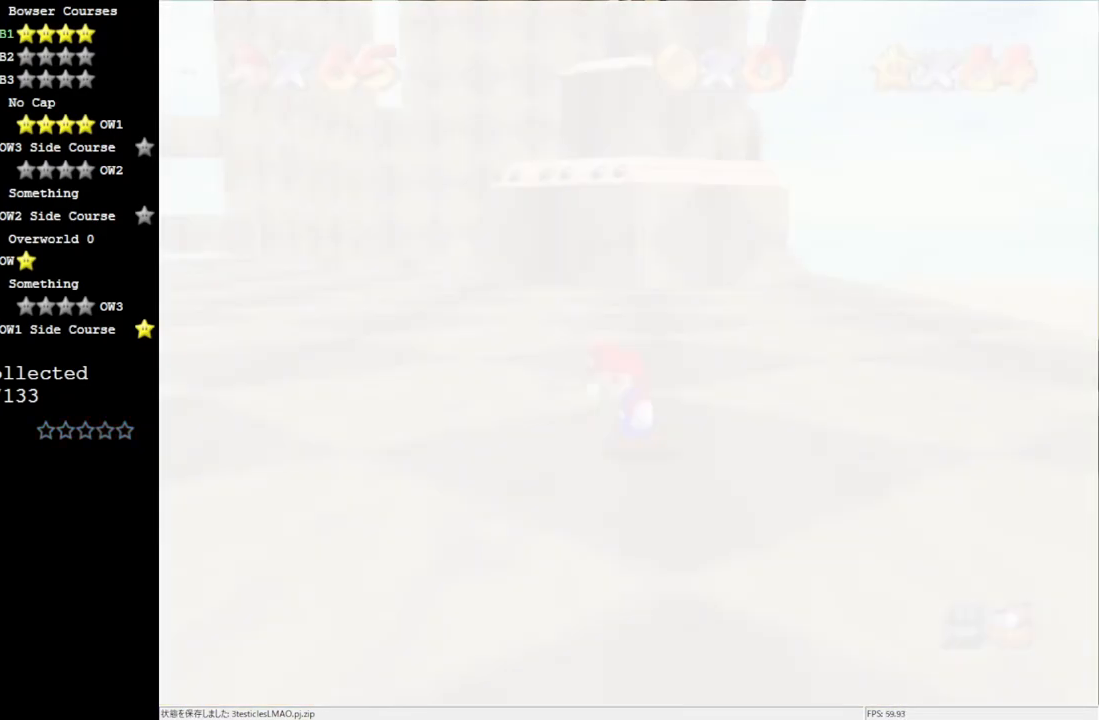
{"buttons": [], "left_stick": "center", "events": []}
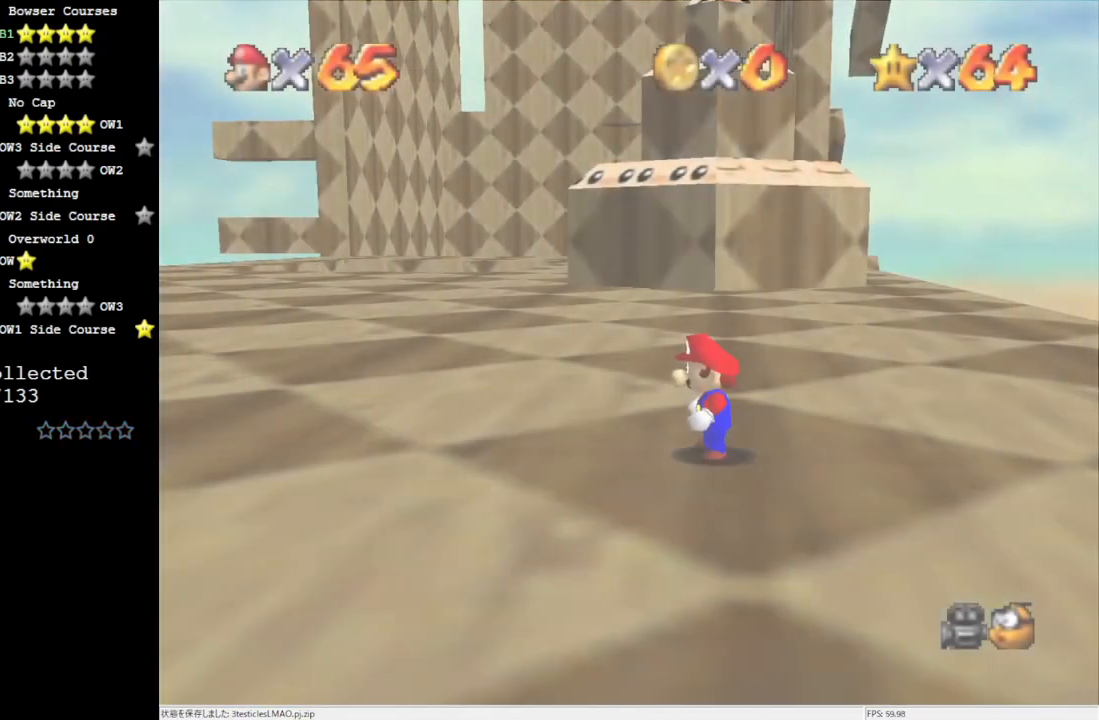
{"buttons": ["C_LEFT"], "left_stick": "right", "events": [[267, "C_DOWN", "down"], [367, "C_DOWN", "up"], [417, "left_stick", "right"], [483, "C_LEFT", "down"]]}
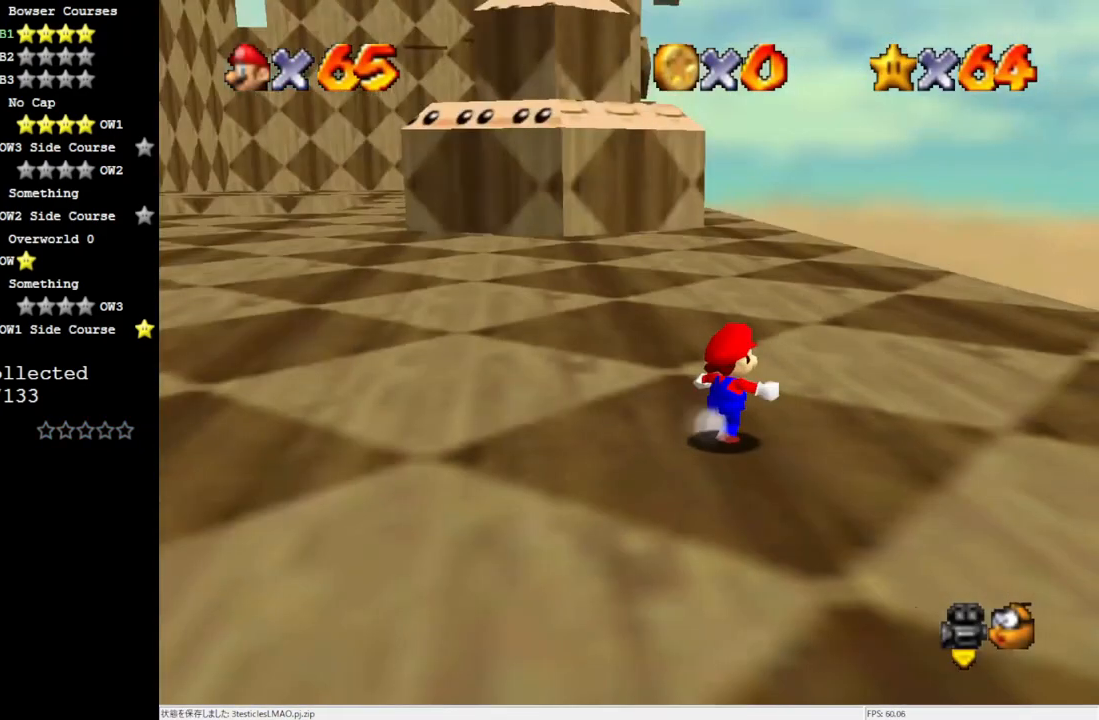
{"buttons": [], "left_stick": "down-right", "events": [[67, "C_LEFT", "up"], [250, "C_LEFT", "down"], [250, "left_stick", "down-right"], [383, "C_LEFT", "up"]]}
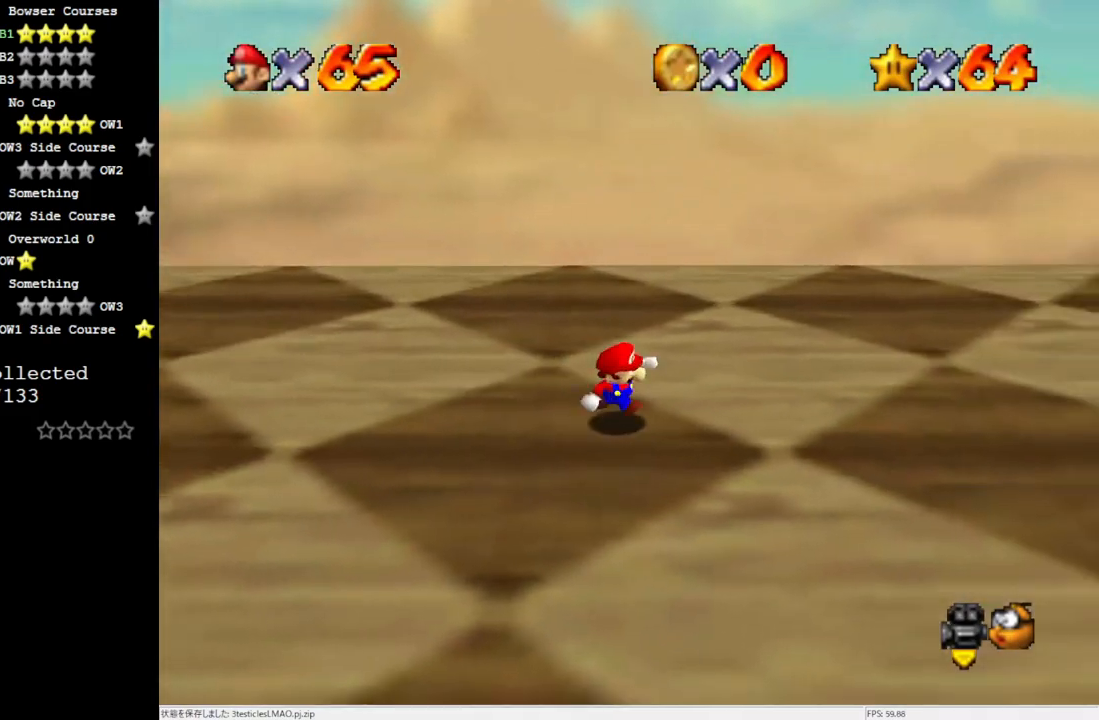
{"buttons": [], "left_stick": "up-left", "events": [[150, "C_RIGHT", "down"], [150, "left_stick", "down-left"], [250, "C_RIGHT", "up"], [300, "left_stick", "left"], [333, "C_RIGHT", "down"], [483, "C_RIGHT", "up"], [483, "left_stick", "up-left"]]}
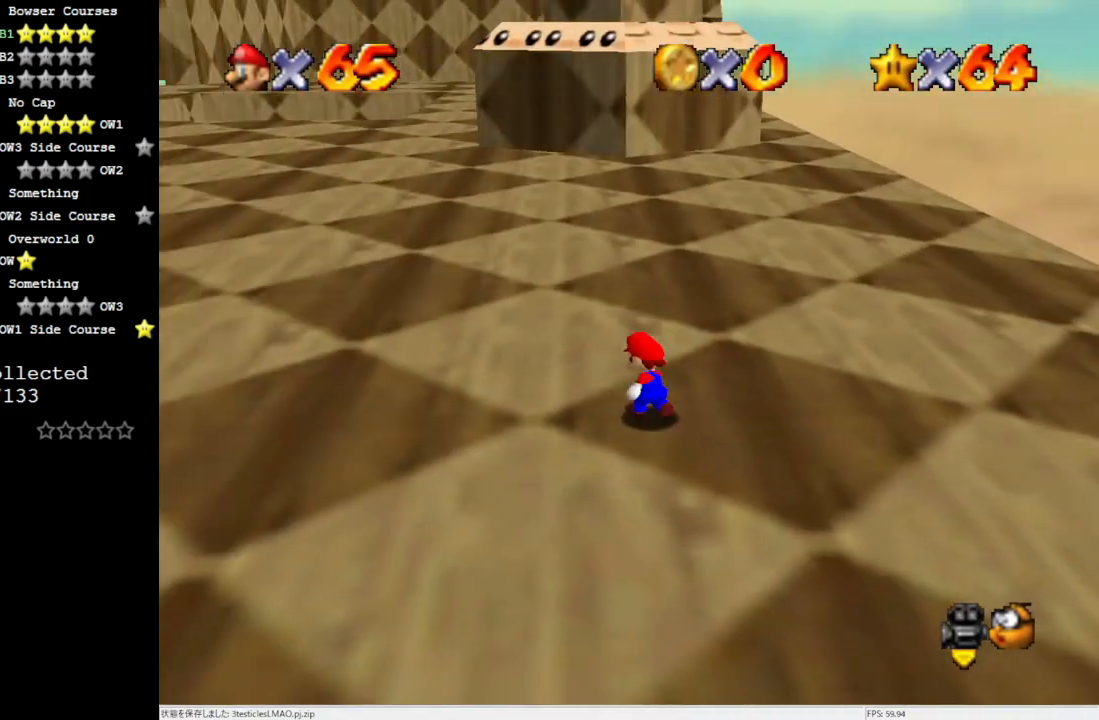
{"buttons": [], "left_stick": "up-left", "events": []}
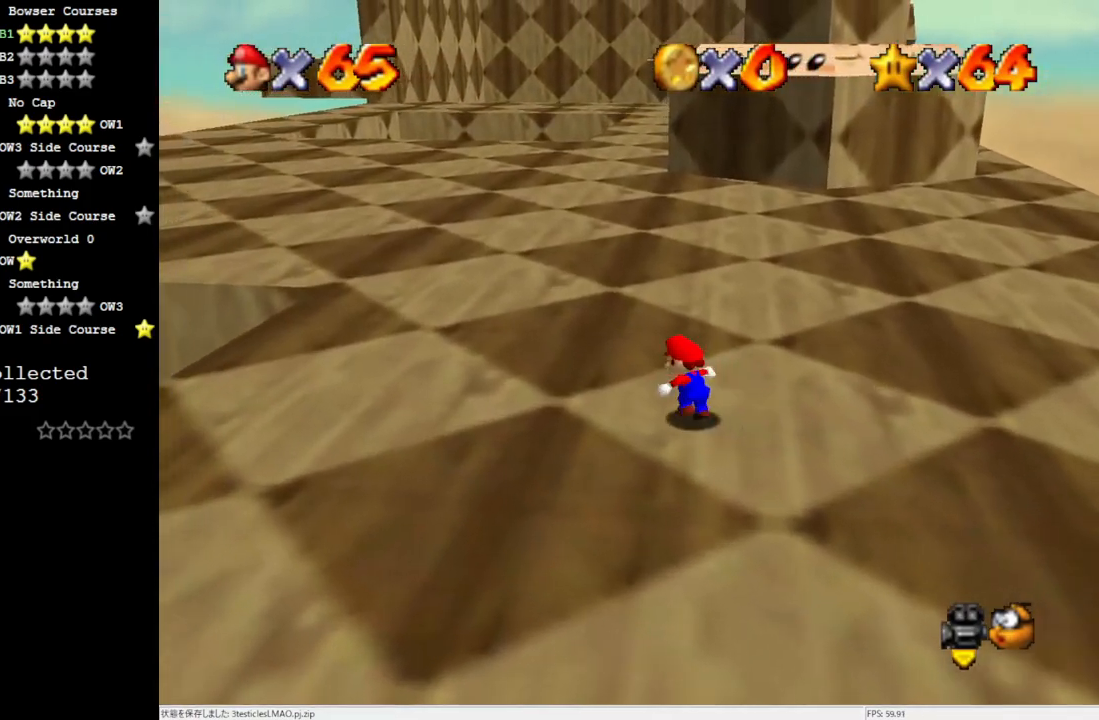
{"buttons": [], "left_stick": "up-left", "events": [[17, "Z", "down"], [33, "A", "down"], [217, "A", "up"], [217, "Z", "up"]]}
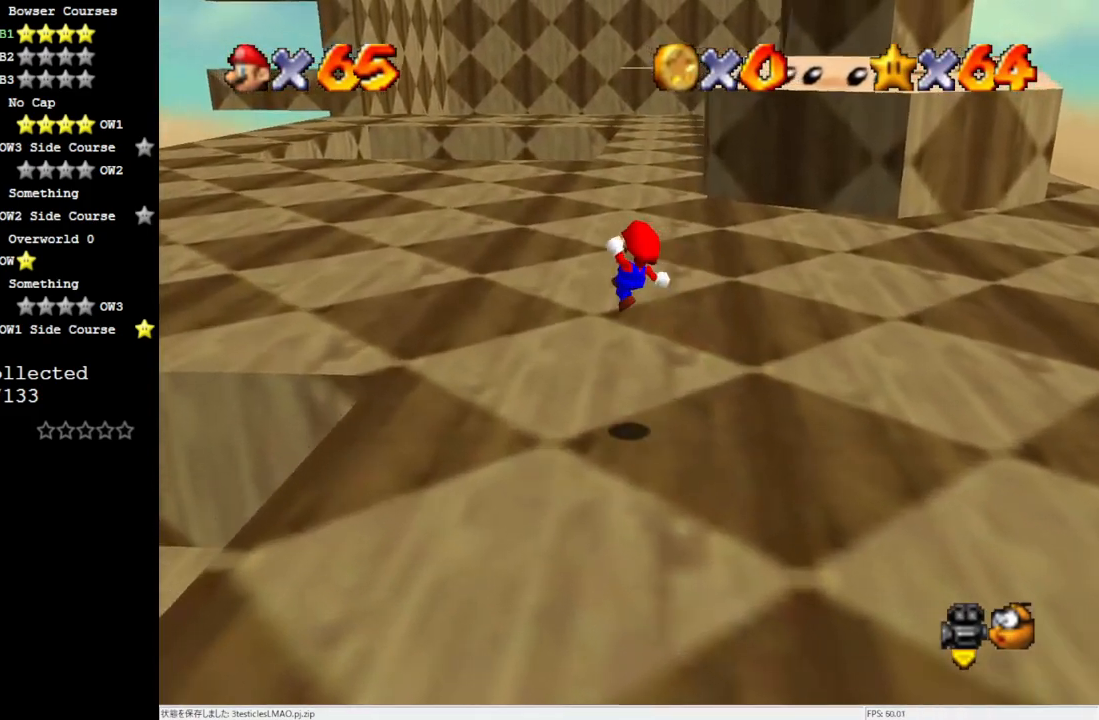
{"buttons": ["C_RIGHT"], "left_stick": "up-left", "events": [[17, "C_RIGHT", "down"], [183, "C_RIGHT", "up"], [417, "C_RIGHT", "down"]]}
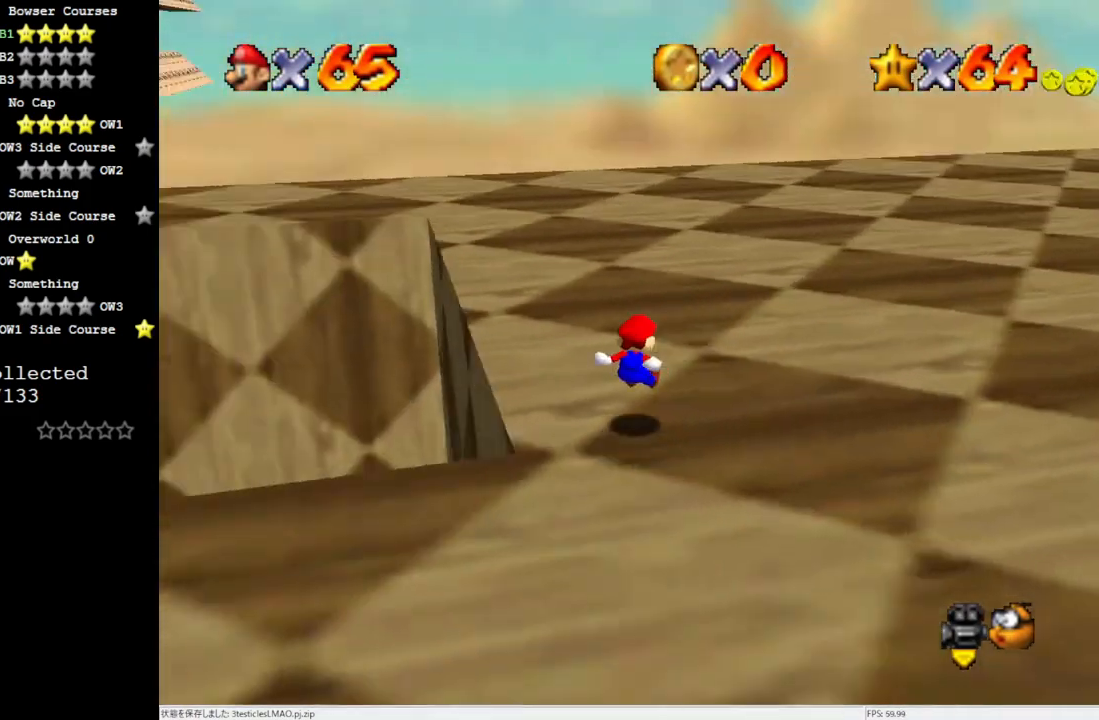
{"buttons": [], "left_stick": "up", "events": [[33, "C_RIGHT", "up"], [150, "left_stick", "up"], [417, "B", "down"], [483, "B", "up"]]}
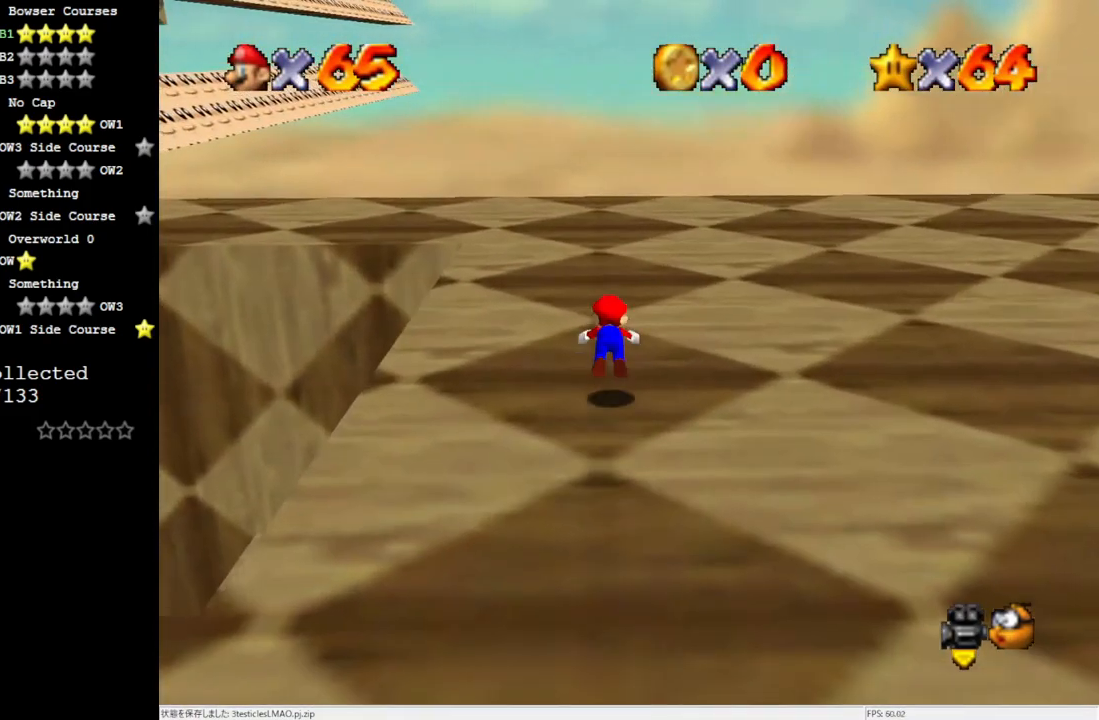
{"buttons": [], "left_stick": "up", "events": [[300, "B", "down"], [417, "B", "up"]]}
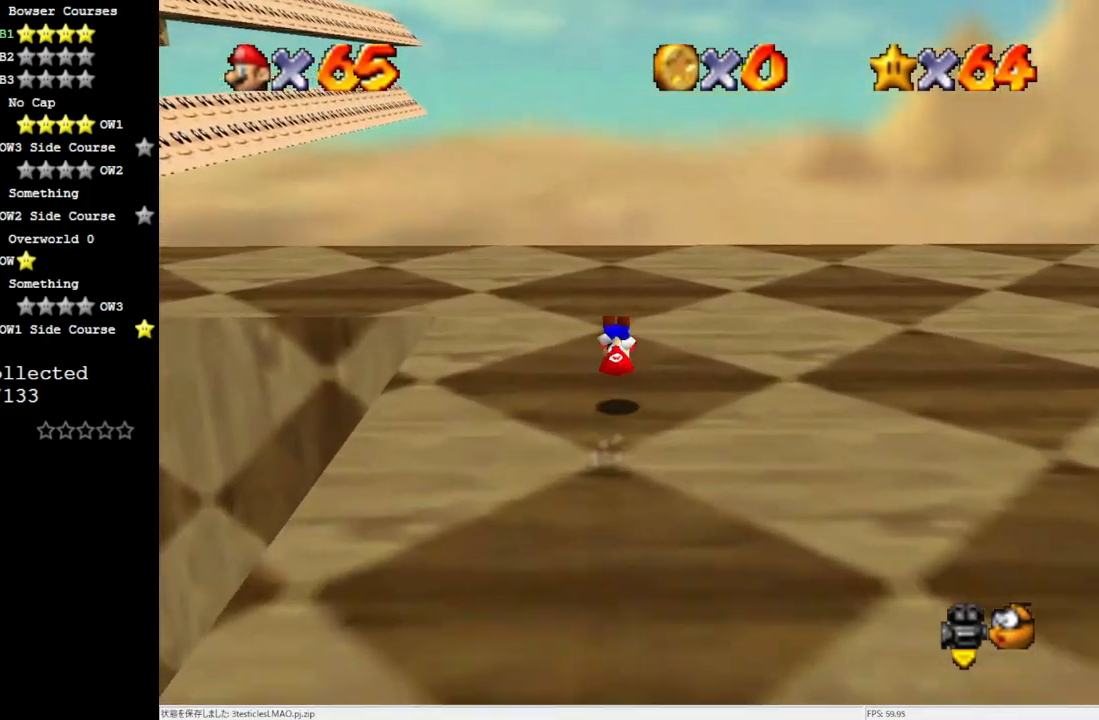
{"buttons": [], "left_stick": "up-left", "events": [[183, "C_LEFT", "down"], [283, "C_LEFT", "up"], [333, "C_LEFT", "down"], [417, "left_stick", "up-left"], [450, "C_LEFT", "up"]]}
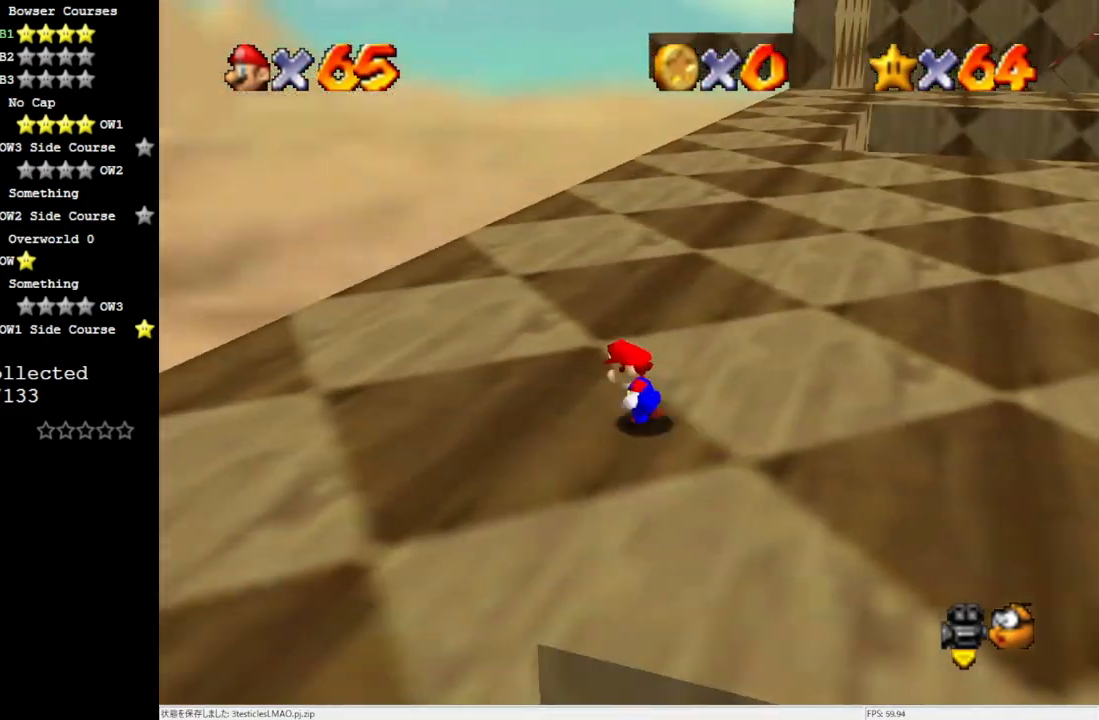
{"buttons": [], "left_stick": "up-left", "events": [[67, "C_LEFT", "down"], [183, "C_LEFT", "up"]]}
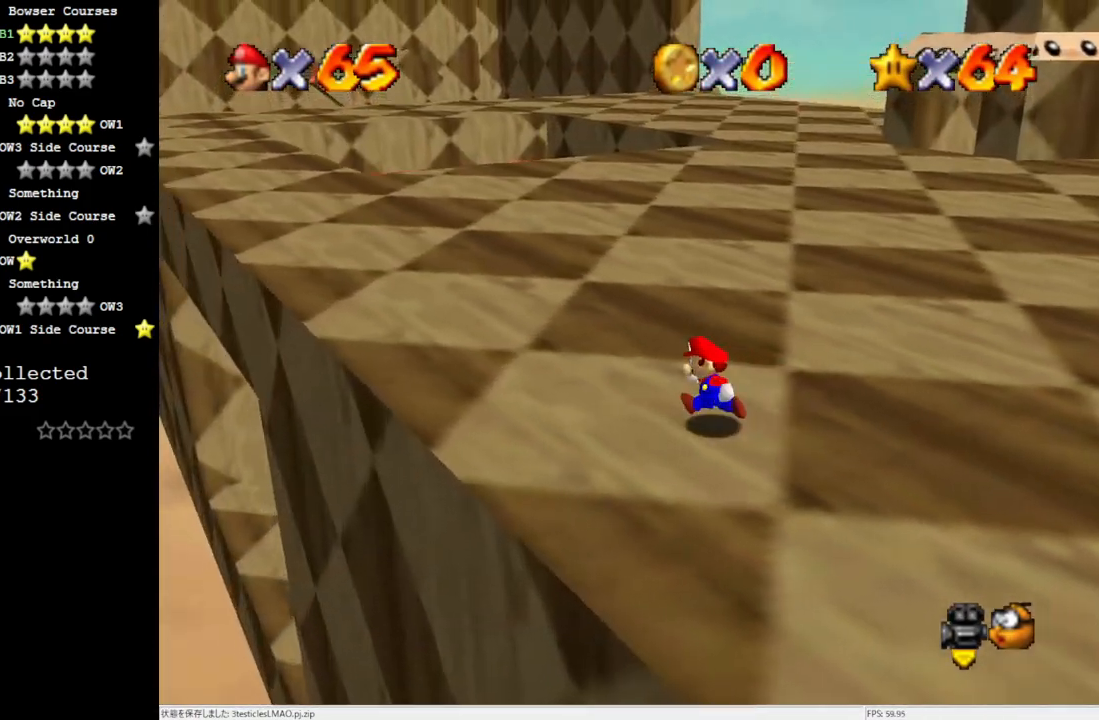
{"buttons": ["A"], "left_stick": "up-left", "events": [[383, "A", "down"]]}
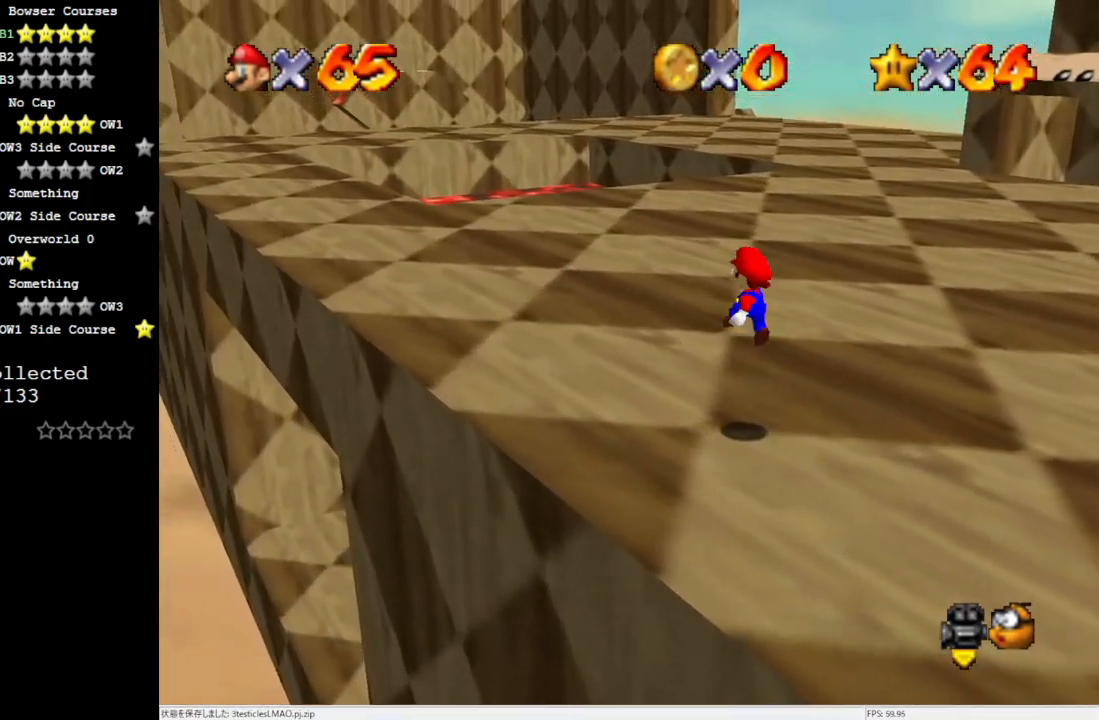
{"buttons": [], "left_stick": "up-left", "events": [[50, "A", "up"]]}
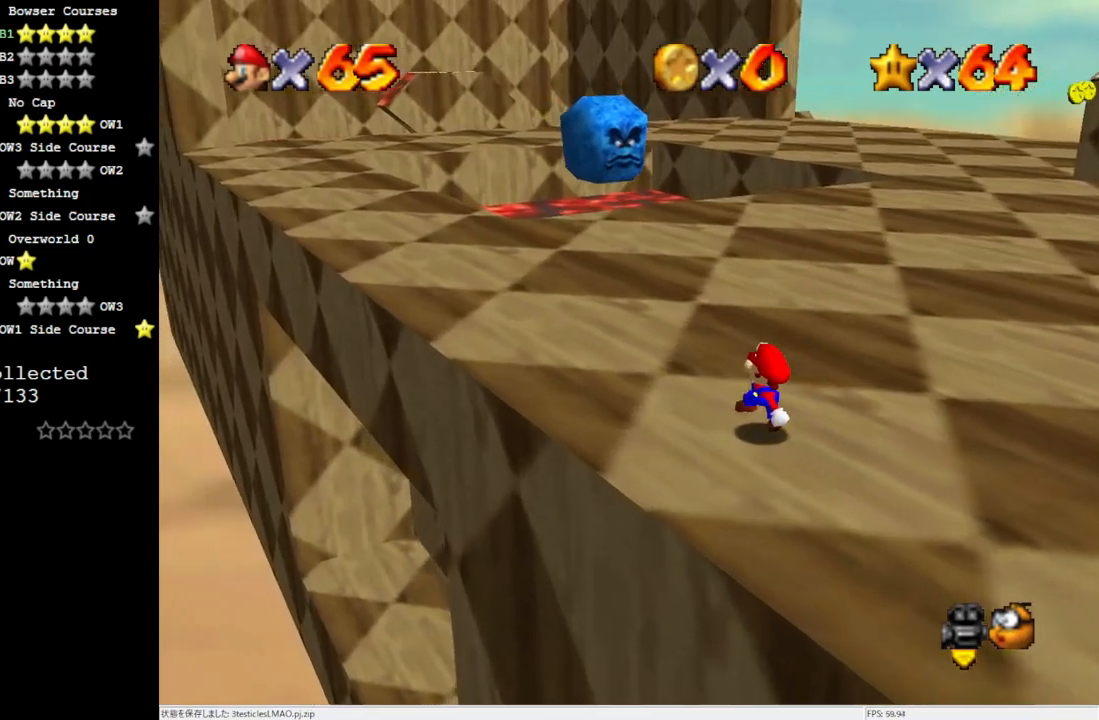
{"buttons": [], "left_stick": "left", "events": [[83, "A", "down"], [250, "A", "up"], [250, "left_stick", "left"], [383, "B", "down"], [483, "B", "up"]]}
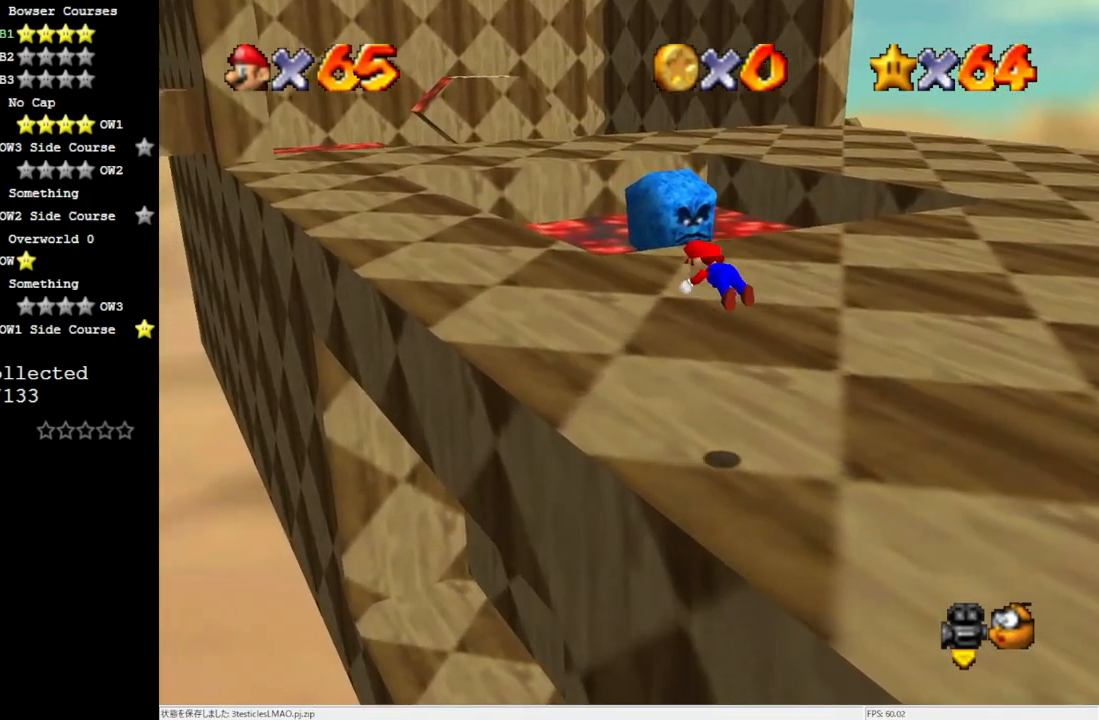
{"buttons": [], "left_stick": "down-left", "events": [[333, "B", "down"], [383, "left_stick", "down-left"], [450, "B", "up"]]}
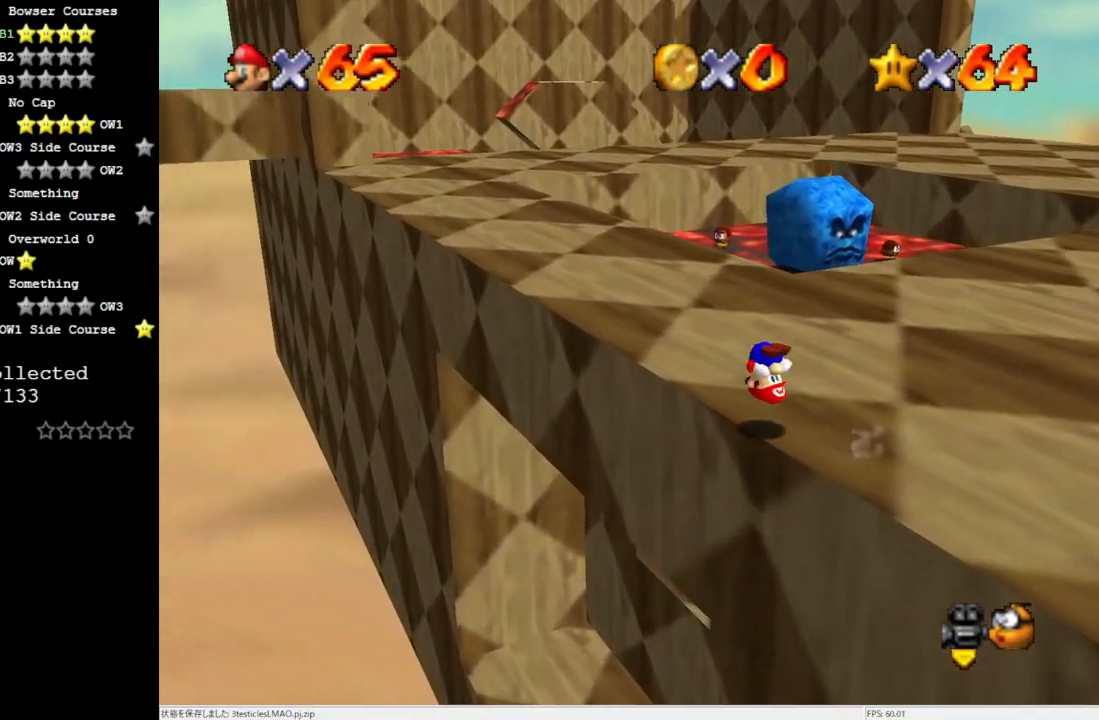
{"buttons": [], "left_stick": "right", "events": [[217, "left_stick", "down-right"], [350, "left_stick", "right"]]}
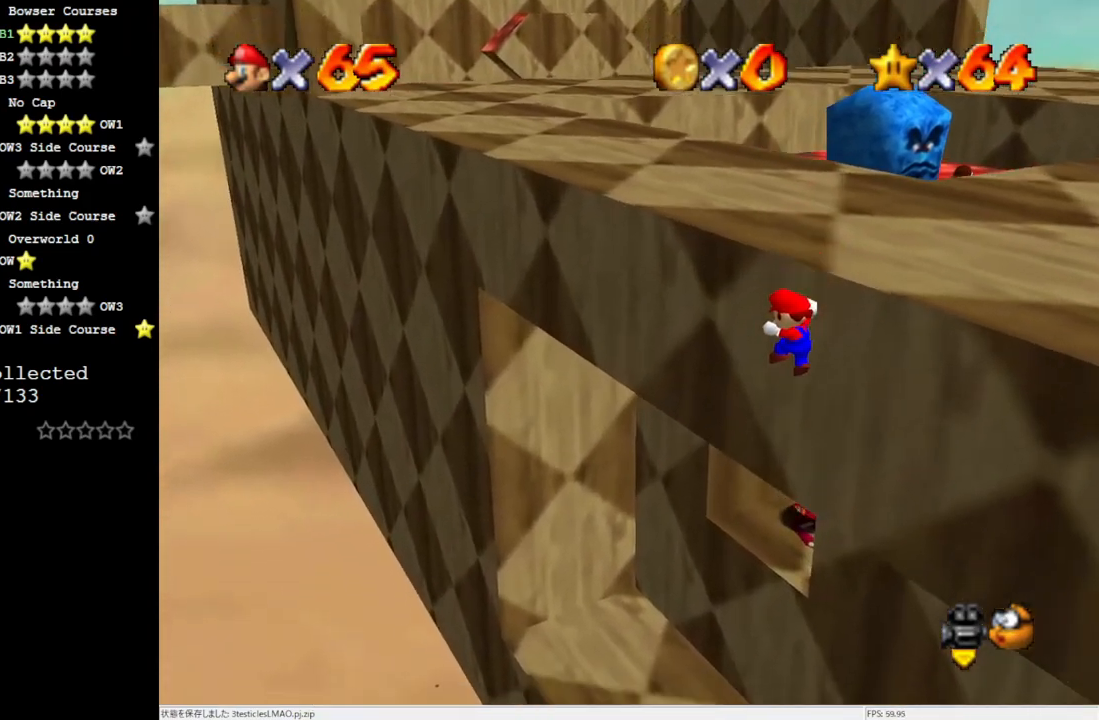
{"buttons": [], "left_stick": "up-right", "events": [[183, "left_stick", "up-right"]]}
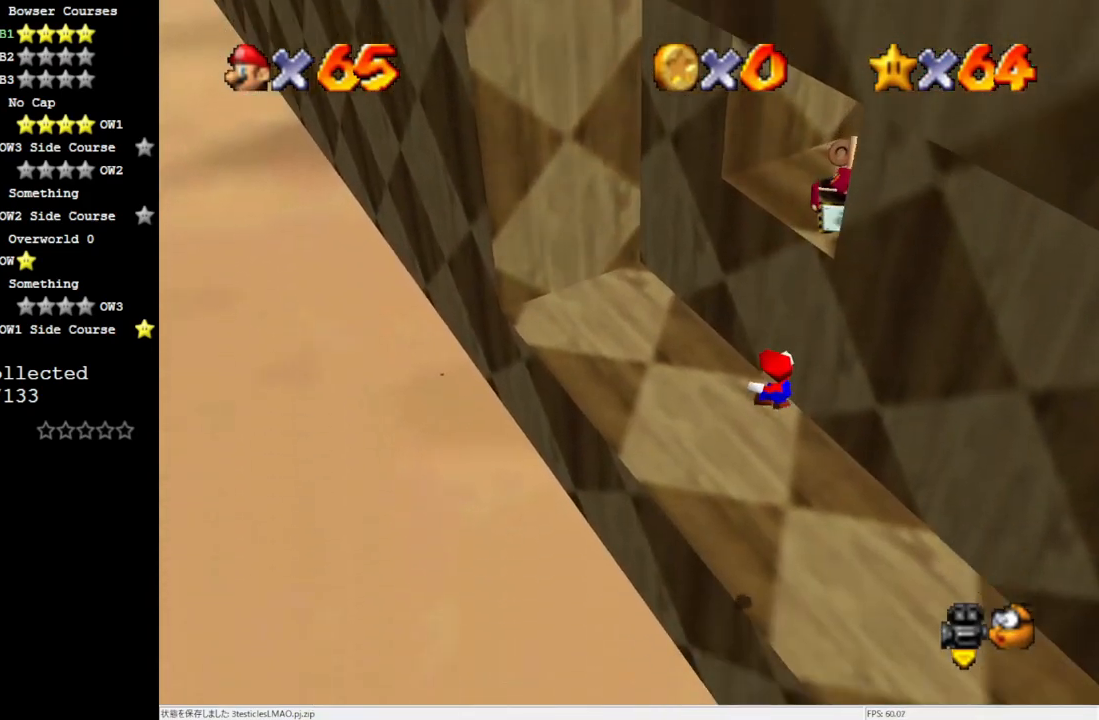
{"buttons": ["R1"], "left_stick": "center", "events": [[300, "R1", "down"], [333, "R1", "up"], [417, "R1", "down"], [417, "left_stick", "center"]]}
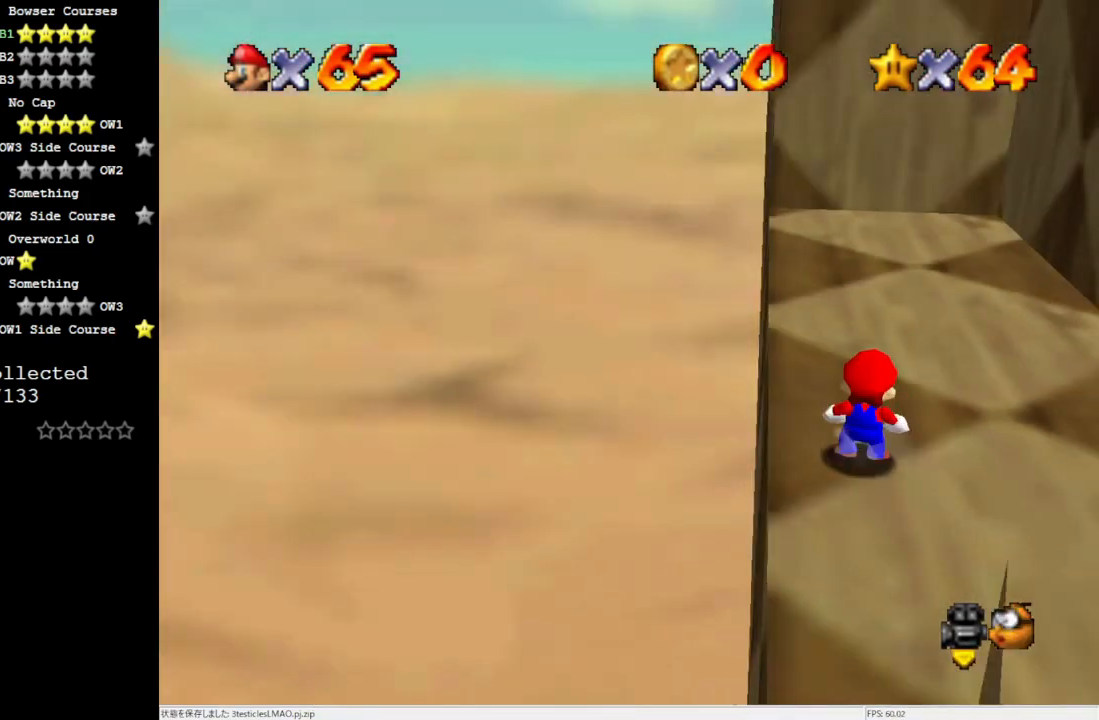
{"buttons": [], "left_stick": "up-left", "events": [[17, "R1", "up"], [150, "C_LEFT", "down"], [250, "C_LEFT", "up"], [300, "C_LEFT", "down"], [417, "left_stick", "up-left"], [450, "C_LEFT", "up"]]}
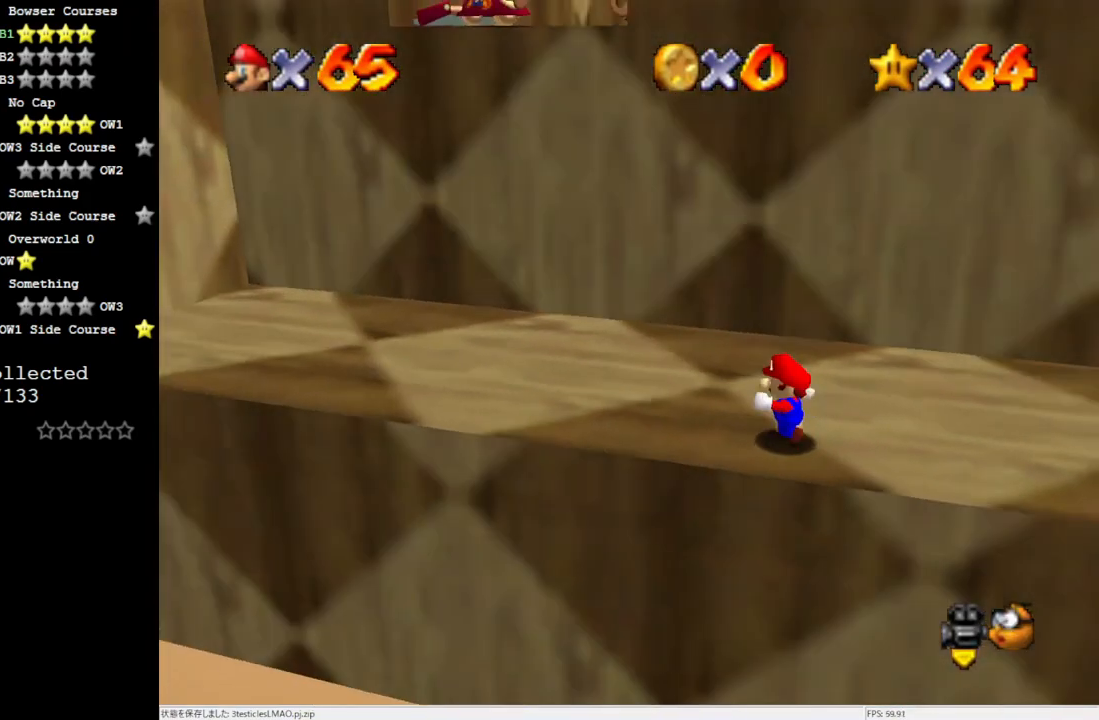
{"buttons": [], "left_stick": "up-left", "events": []}
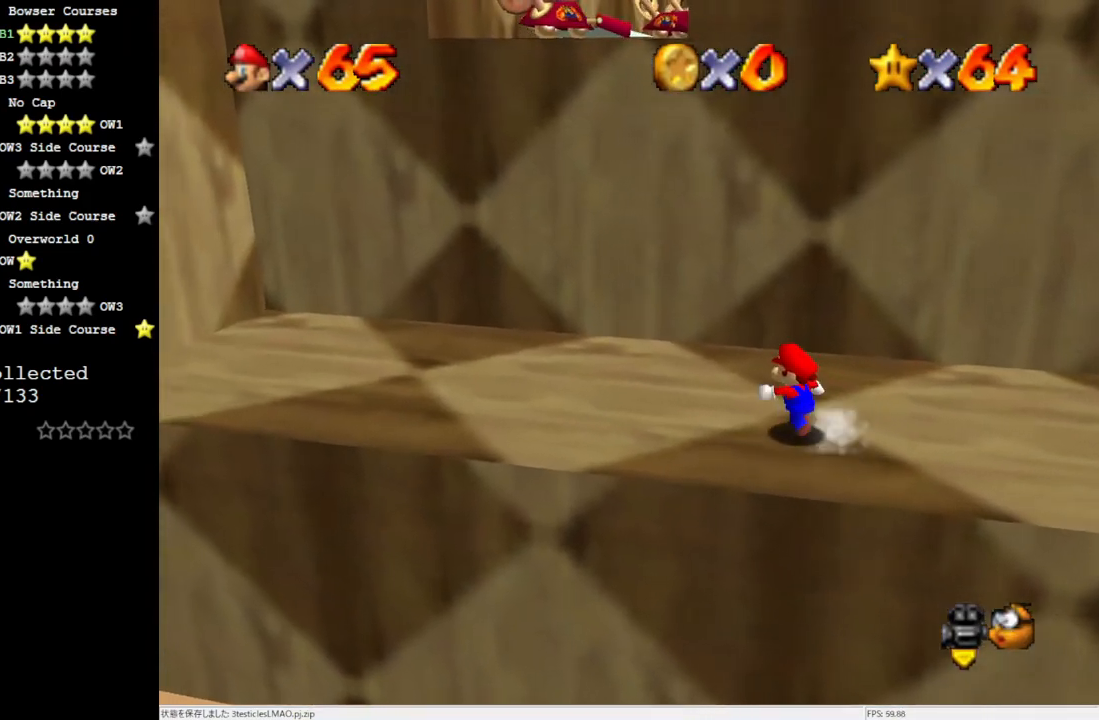
{"buttons": [], "left_stick": "center", "events": [[183, "left_stick", "center"]]}
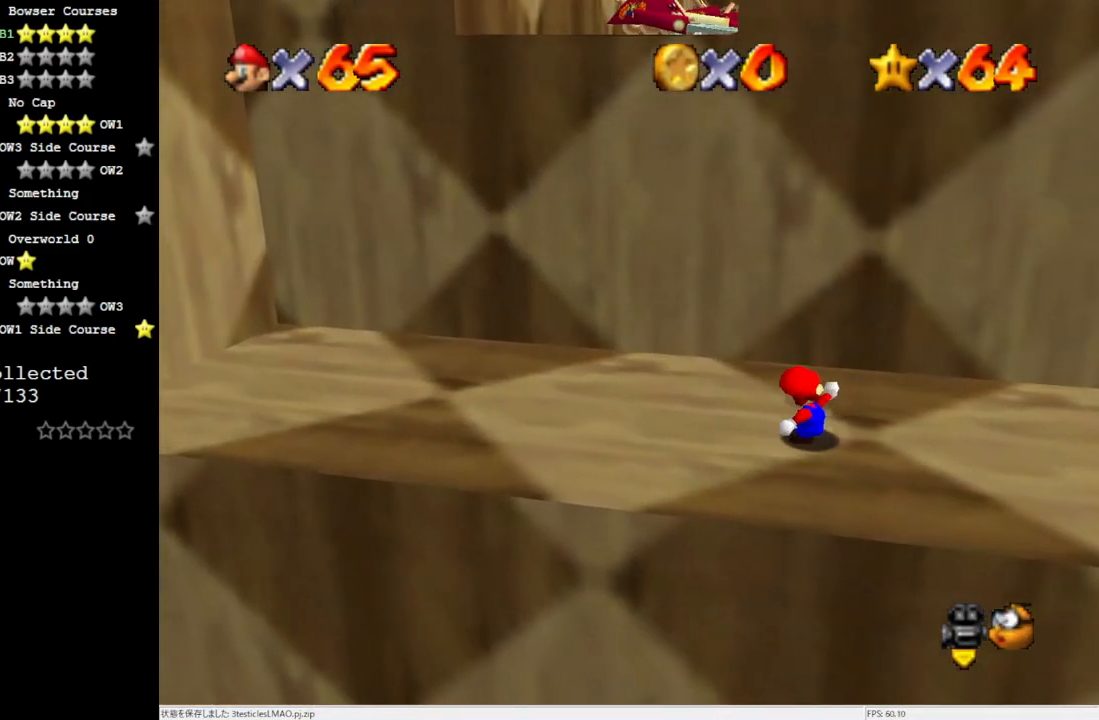
{"buttons": [], "left_stick": "center", "events": []}
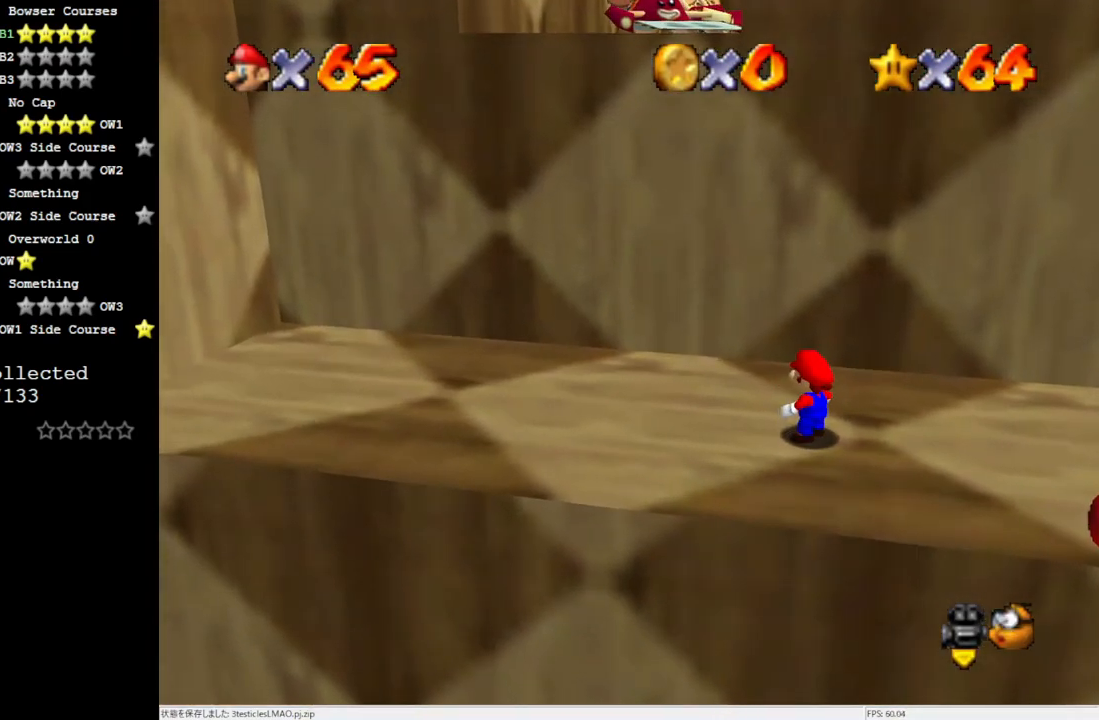
{"buttons": [], "left_stick": "center", "events": []}
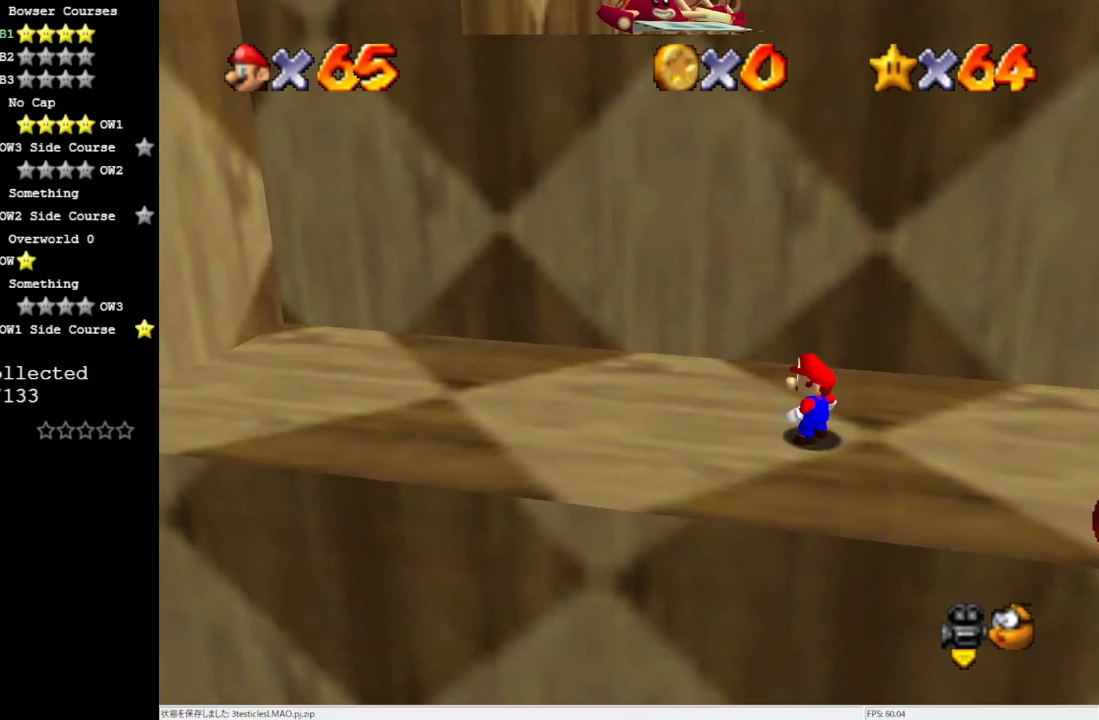
{"buttons": [], "left_stick": "center", "events": []}
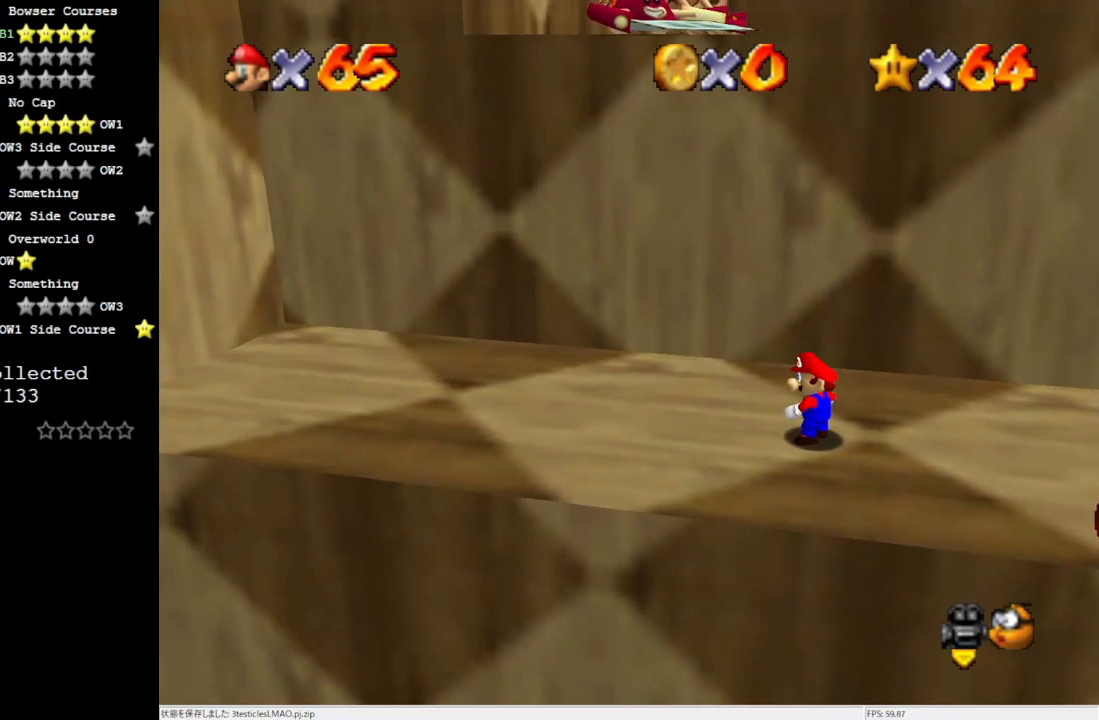
{"buttons": [], "left_stick": "center", "events": []}
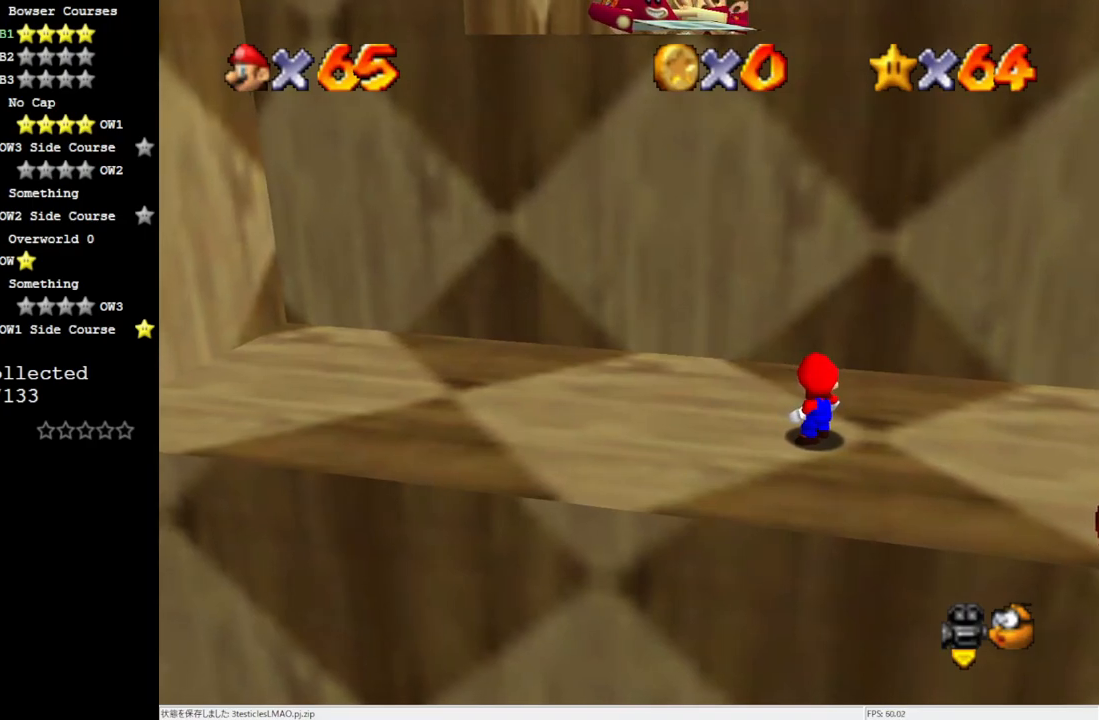
{"buttons": [], "left_stick": "center", "events": []}
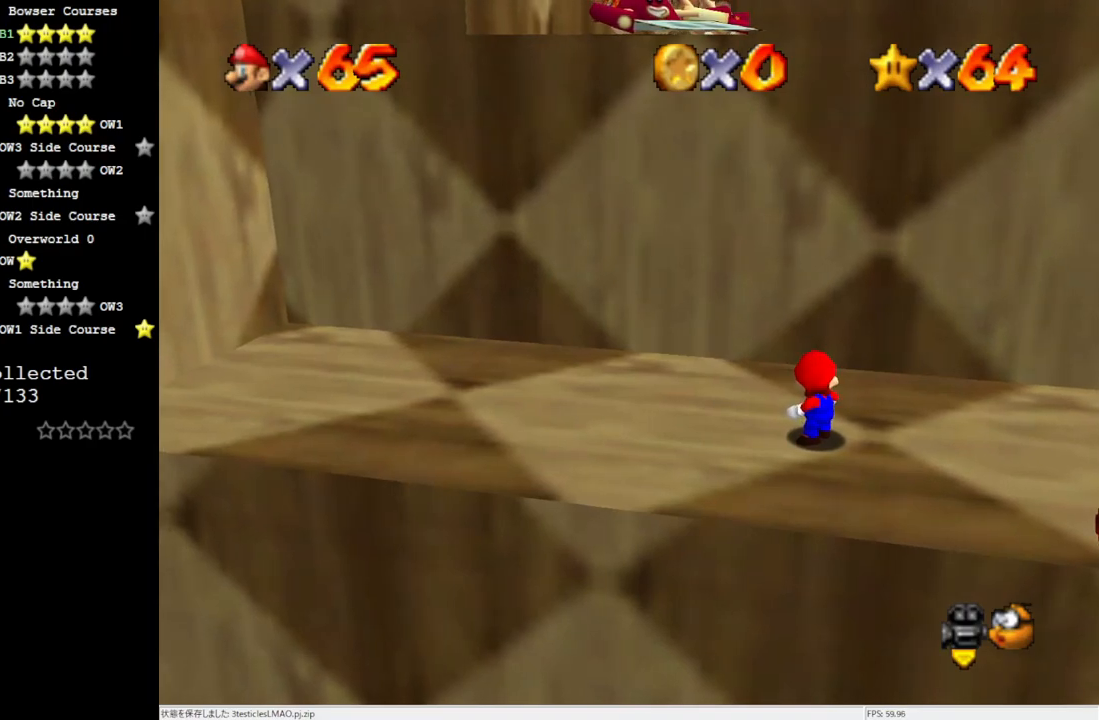
{"buttons": ["A"], "left_stick": "center", "events": [[483, "A", "down"]]}